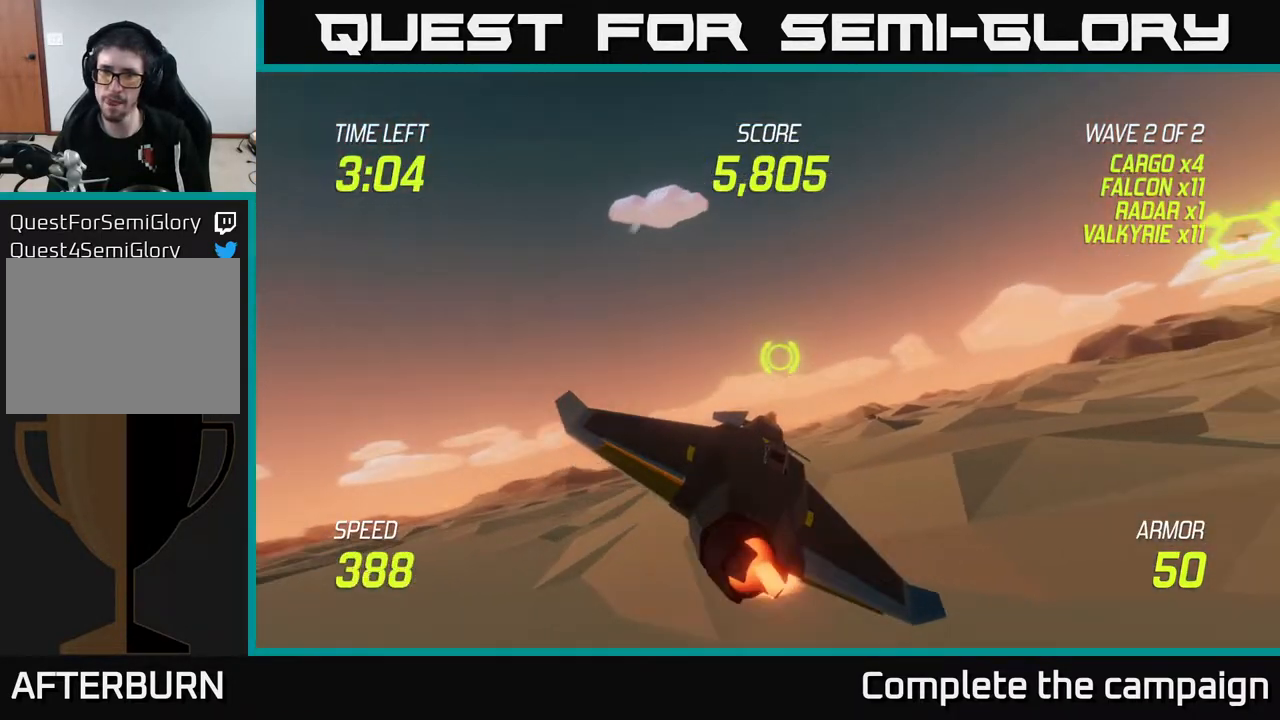
Gameplay with a controller (Xbox layout); each line is a JSON object with the inputs held at the frame after it. "events" lists button and stick changes between this image and that frame as [ms after this image, input, new state], when the widget could be followed in between. Not read: L3 R3.
{"buttons": ["L2"], "left_stick": "right", "right_stick": "center", "events": [[117, "left_stick", "up"], [283, "L2", "up"], [283, "left_stick", "right"], [500, "L2", "down"]]}
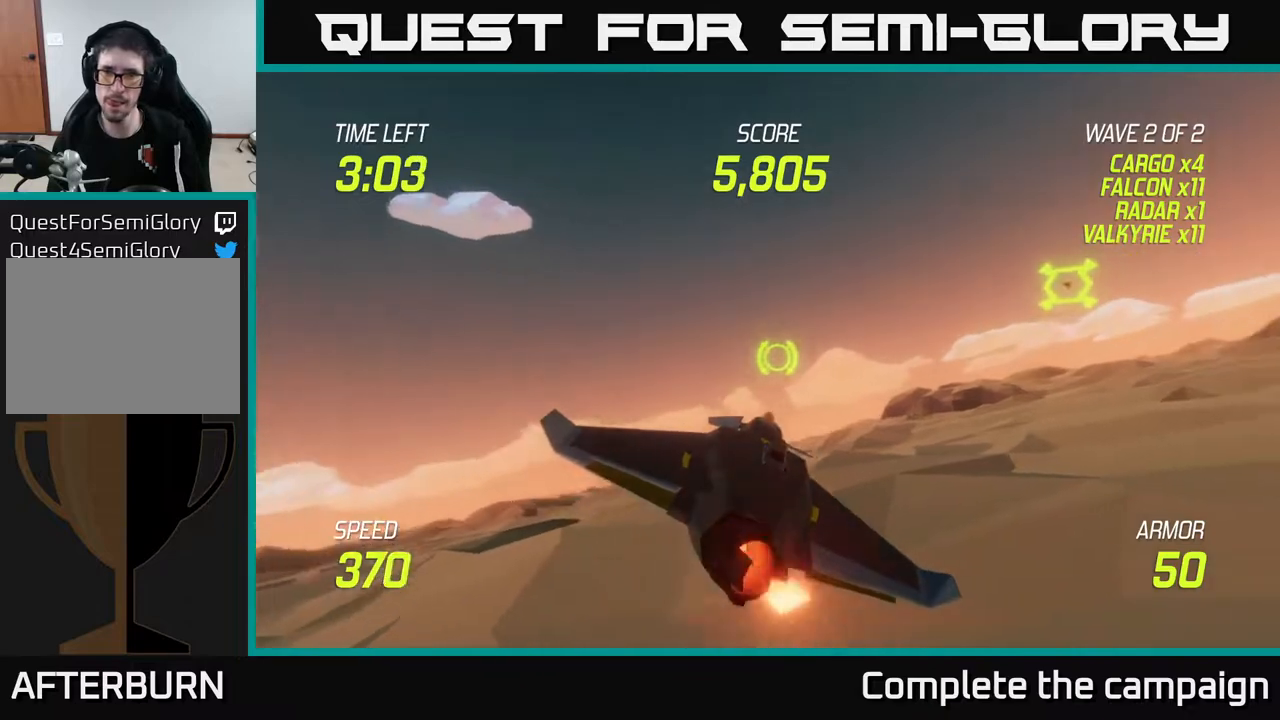
{"buttons": [], "left_stick": "up-right", "right_stick": "center", "events": [[100, "L2", "up"], [200, "L2", "down"], [283, "left_stick", "up-right"], [317, "L2", "up"]]}
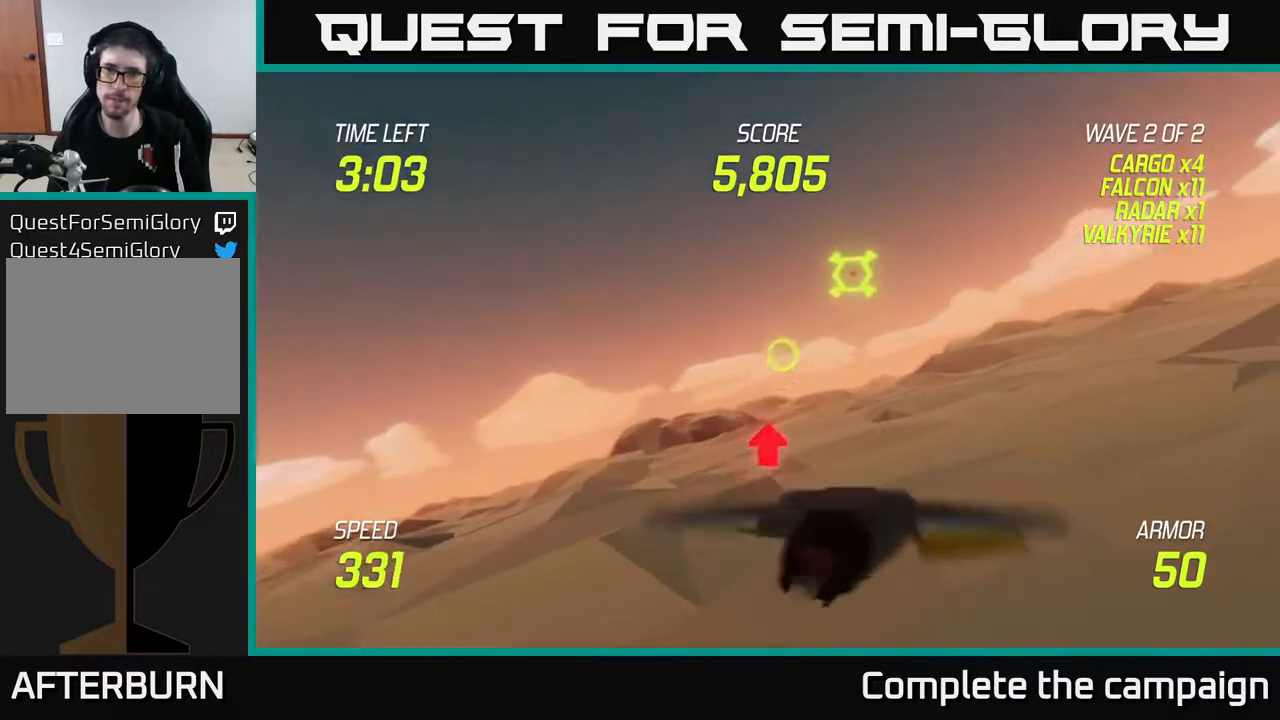
{"buttons": ["R2"], "left_stick": "center", "right_stick": "center", "events": [[167, "R2", "down"], [267, "R2", "up"], [267, "left_stick", "right"], [367, "R2", "down"], [433, "left_stick", "center"]]}
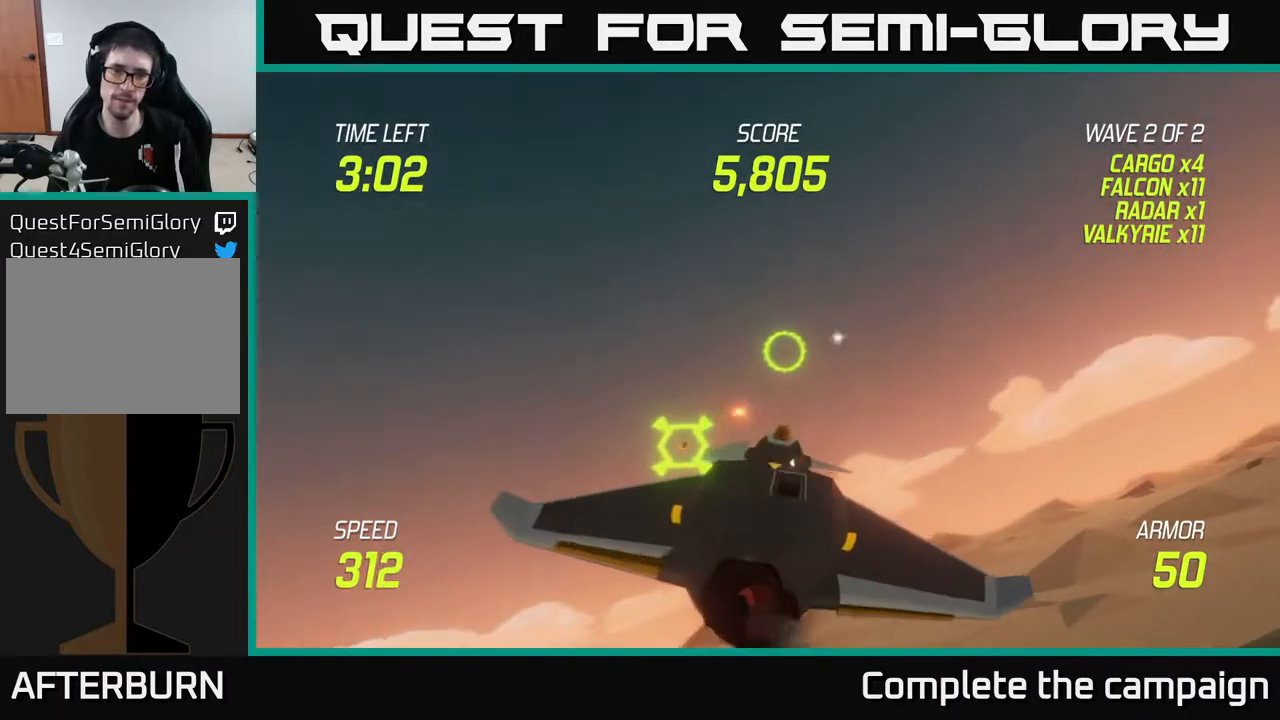
{"buttons": ["L2"], "left_stick": "right", "right_stick": "center", "events": [[67, "R2", "up"], [83, "left_stick", "down-left"], [200, "L2", "down"], [317, "left_stick", "right"]]}
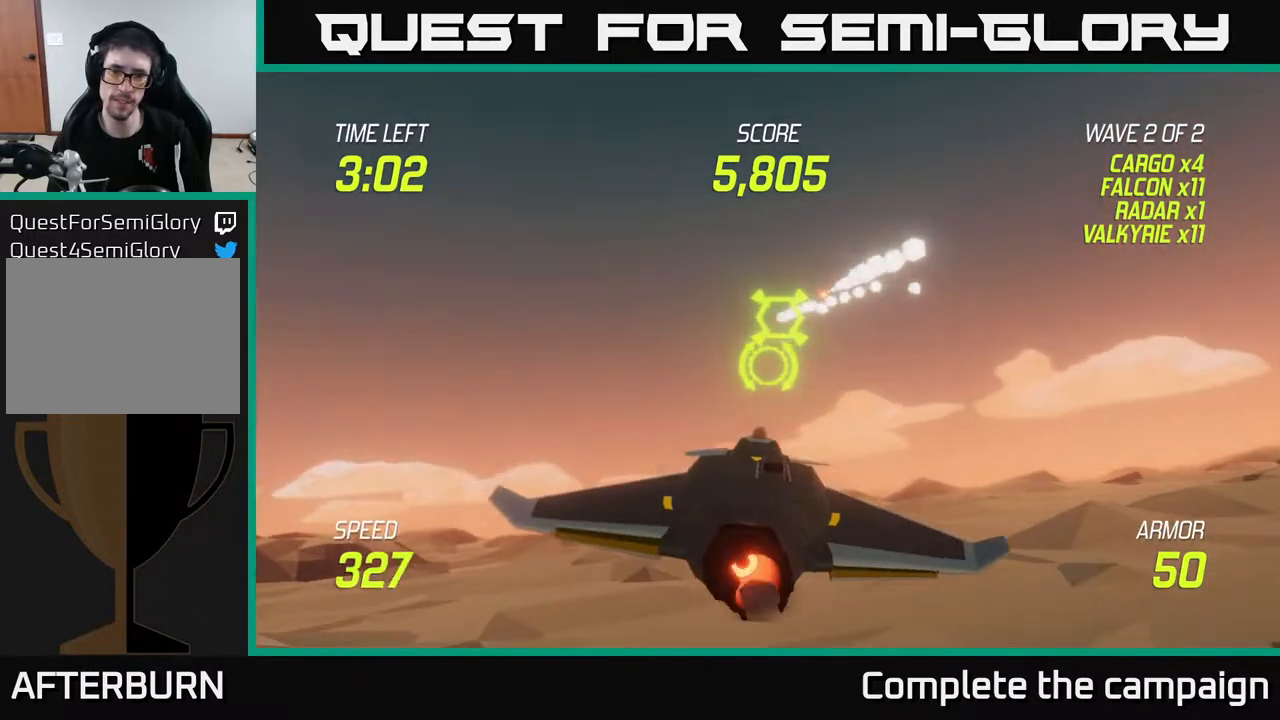
{"buttons": ["L2"], "left_stick": "center", "right_stick": "center", "events": [[83, "left_stick", "up-right"], [267, "left_stick", "center"]]}
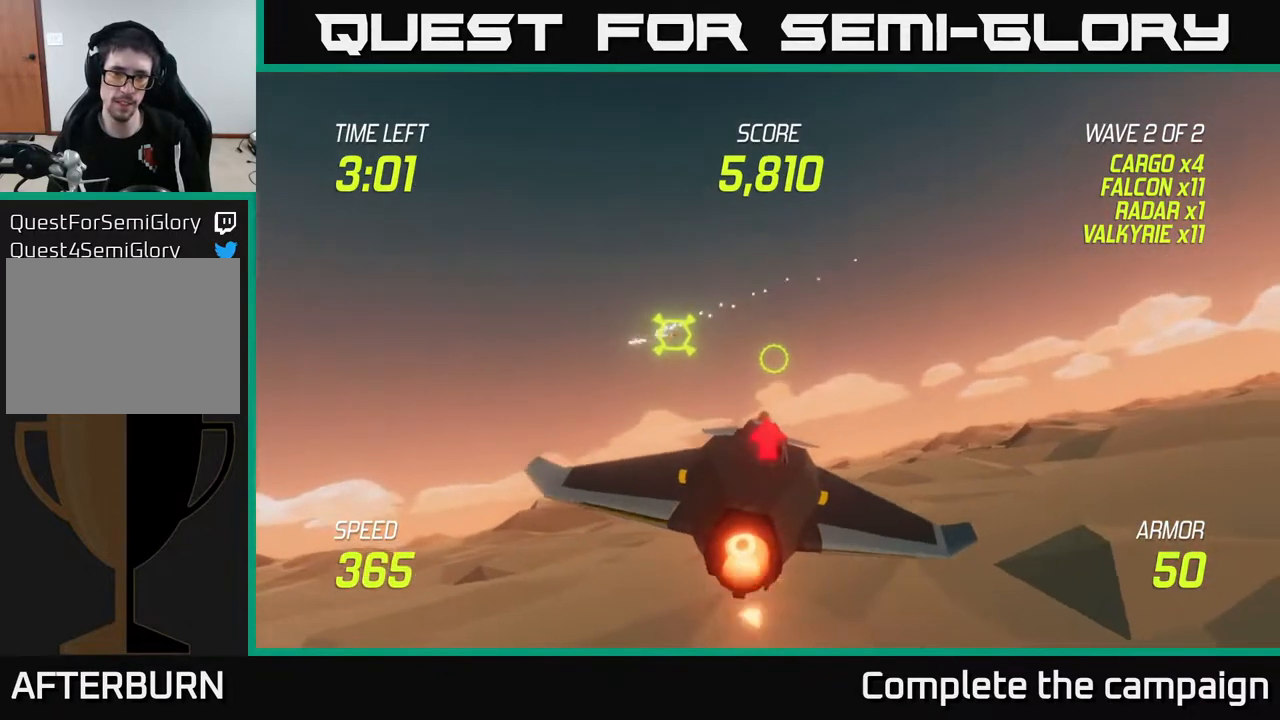
{"buttons": ["L2"], "left_stick": "down-left", "right_stick": "center", "events": [[117, "left_stick", "up-right"], [267, "R2", "down"], [333, "L2", "up"], [383, "R2", "up"], [400, "left_stick", "down-left"], [483, "L2", "down"]]}
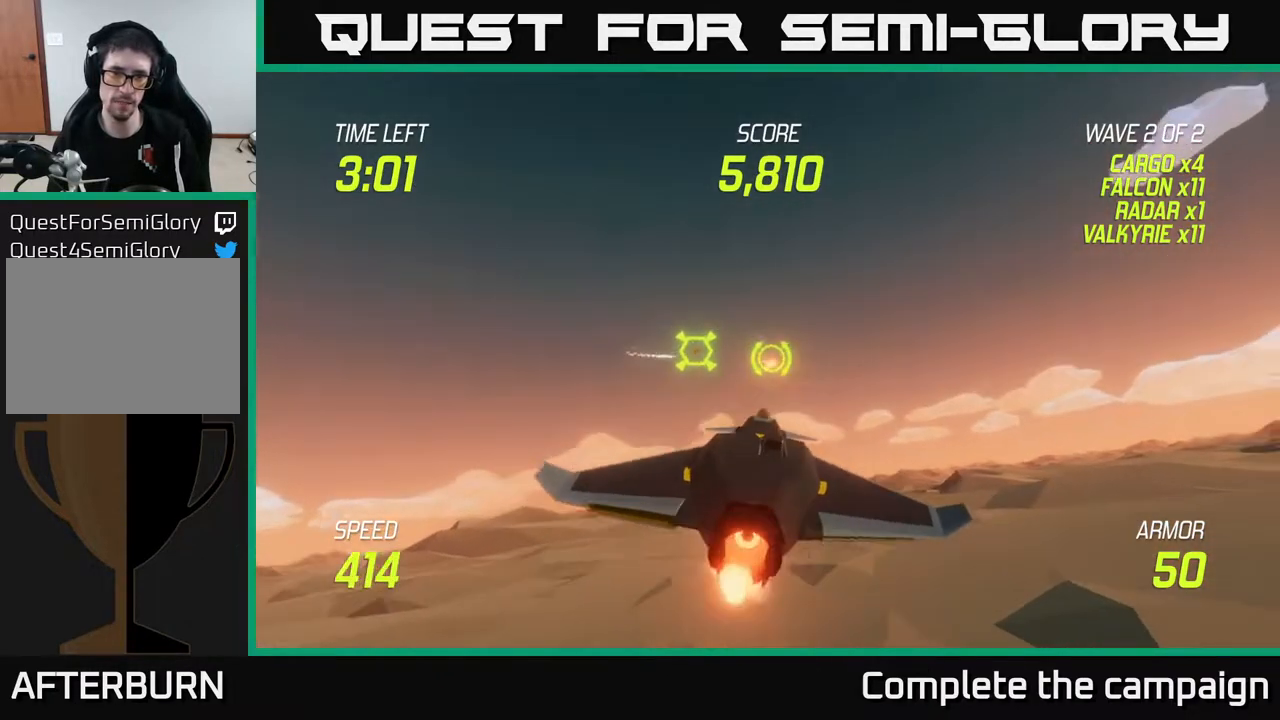
{"buttons": ["L2"], "left_stick": "center", "right_stick": "center", "events": [[50, "left_stick", "right"], [350, "left_stick", "center"]]}
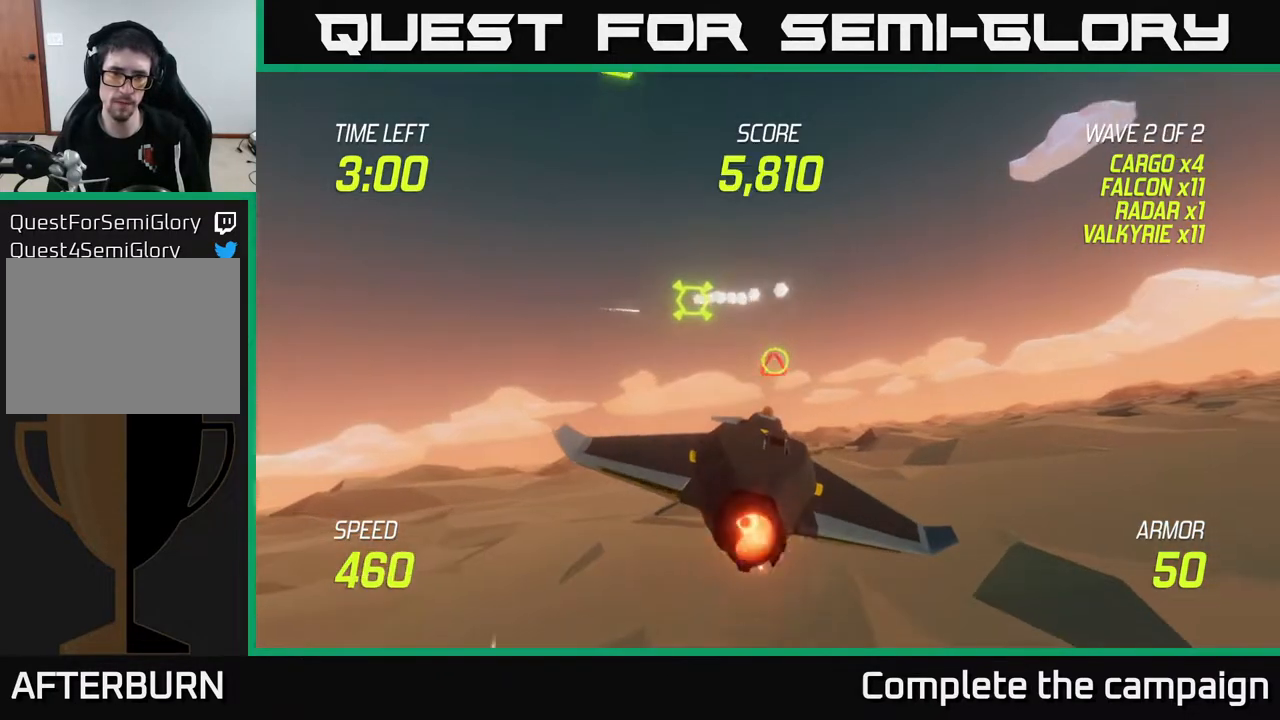
{"buttons": ["L2"], "left_stick": "up", "right_stick": "center", "events": [[200, "left_stick", "right"], [383, "left_stick", "up"]]}
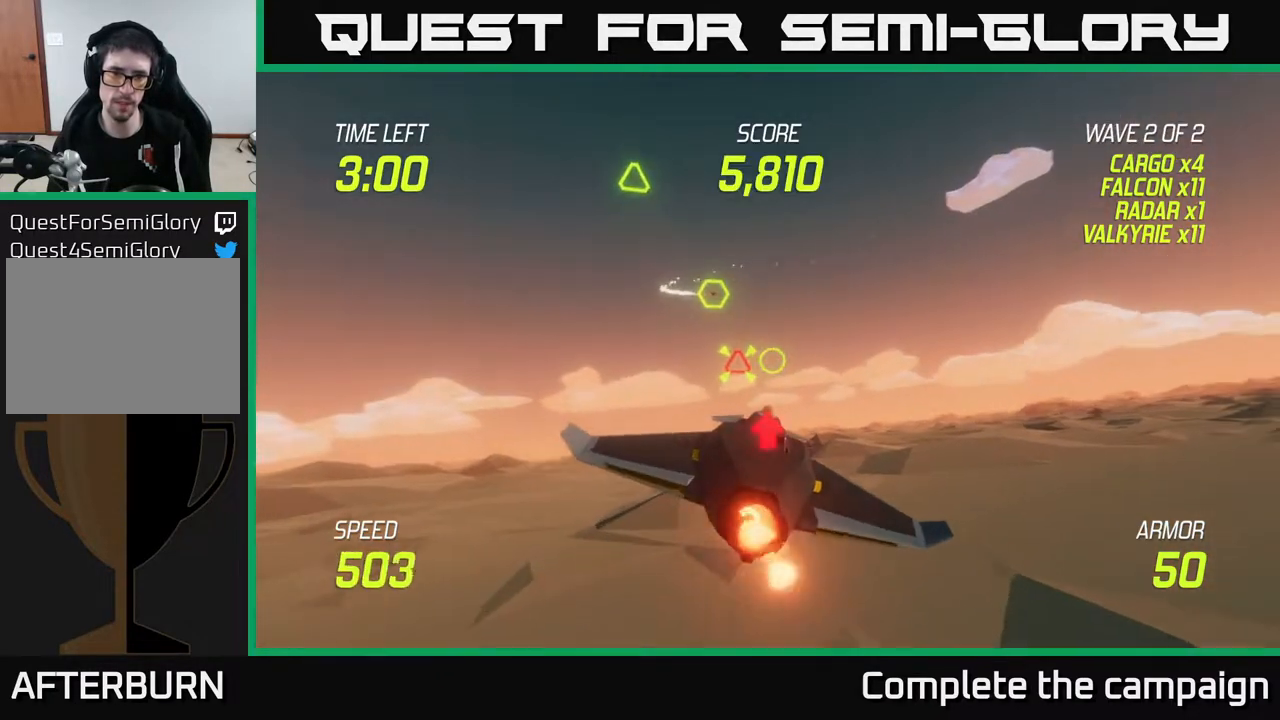
{"buttons": [], "left_stick": "down-left", "right_stick": "center", "events": [[33, "left_stick", "up-right"], [83, "L2", "up"], [100, "R2", "down"], [217, "R2", "up"], [283, "left_stick", "up-left"], [383, "R2", "down"], [383, "left_stick", "down-left"], [500, "R2", "up"]]}
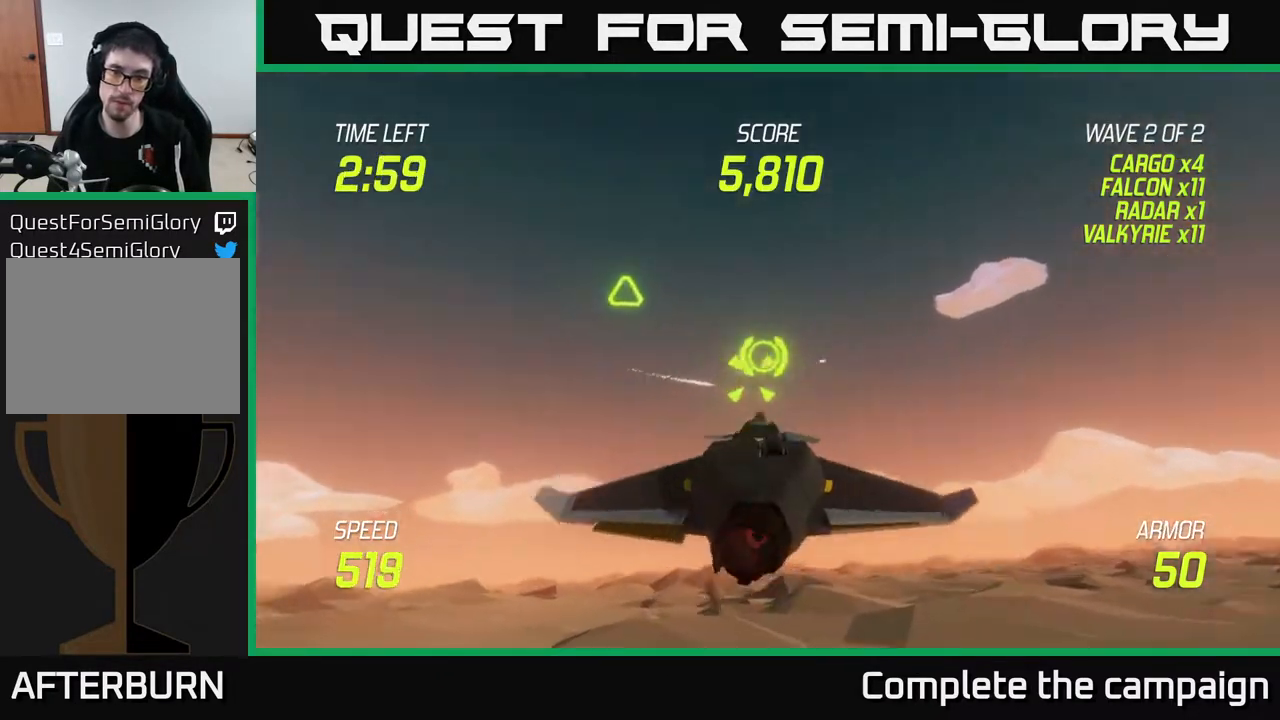
{"buttons": ["L2"], "left_stick": "up", "right_stick": "center", "events": [[150, "R2", "down"], [150, "left_stick", "right"], [233, "L2", "down"], [300, "R2", "up"], [450, "left_stick", "up"]]}
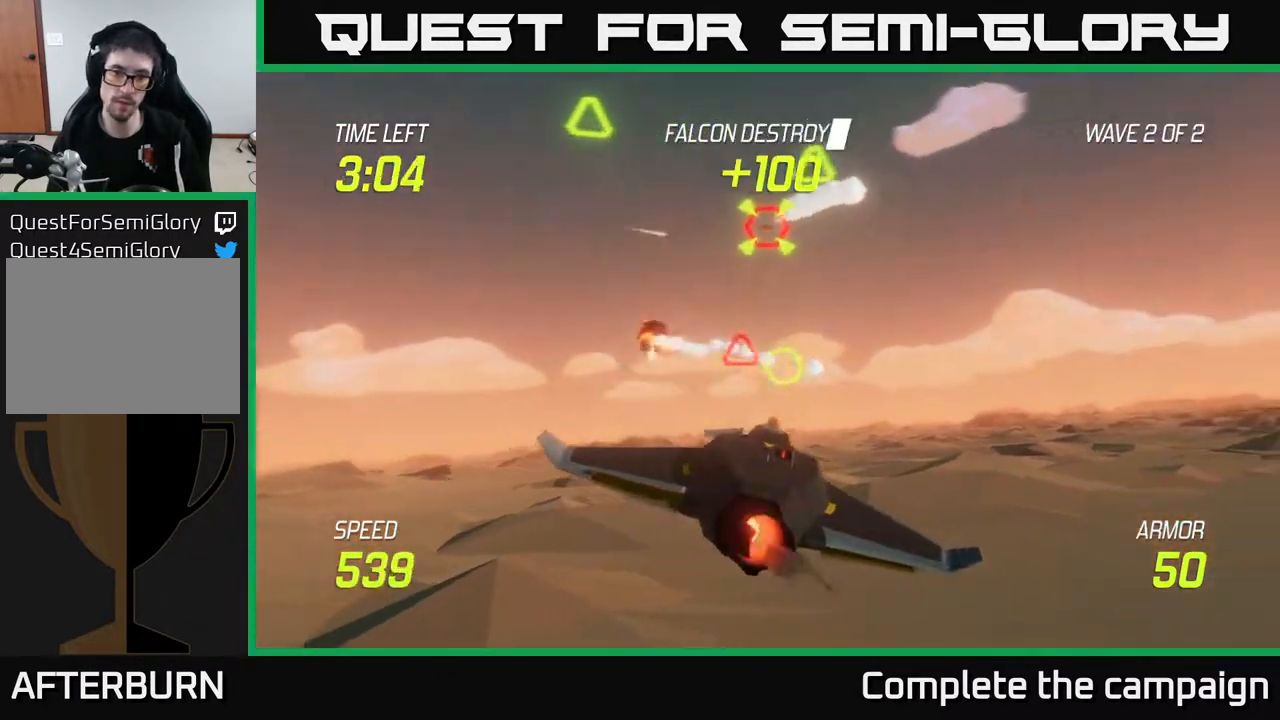
{"buttons": [], "left_stick": "up", "right_stick": "center", "events": [[17, "left_stick", "left"], [133, "left_stick", "center"], [267, "left_stick", "left"], [350, "L2", "up"], [433, "left_stick", "up"]]}
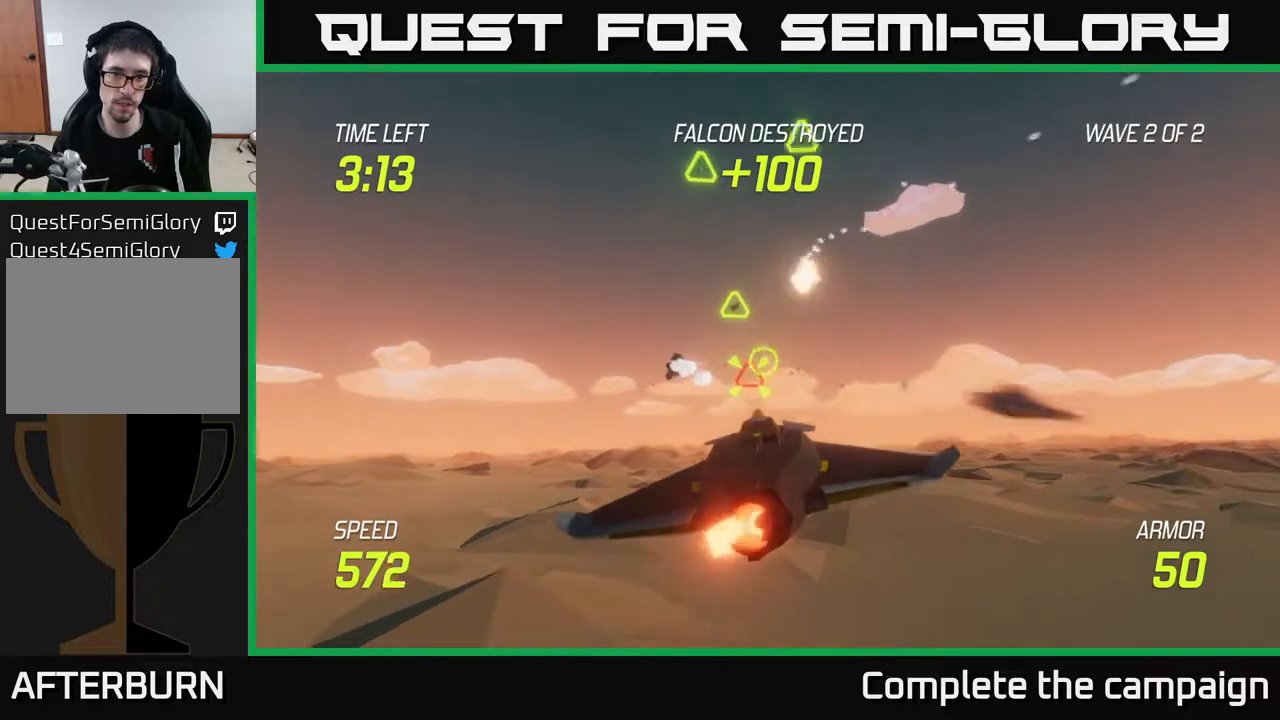
{"buttons": [], "left_stick": "up-left", "right_stick": "center", "events": [[83, "R2", "down"], [117, "left_stick", "left"], [200, "R2", "up"], [200, "left_stick", "down"], [317, "left_stick", "left"], [383, "left_stick", "up-left"]]}
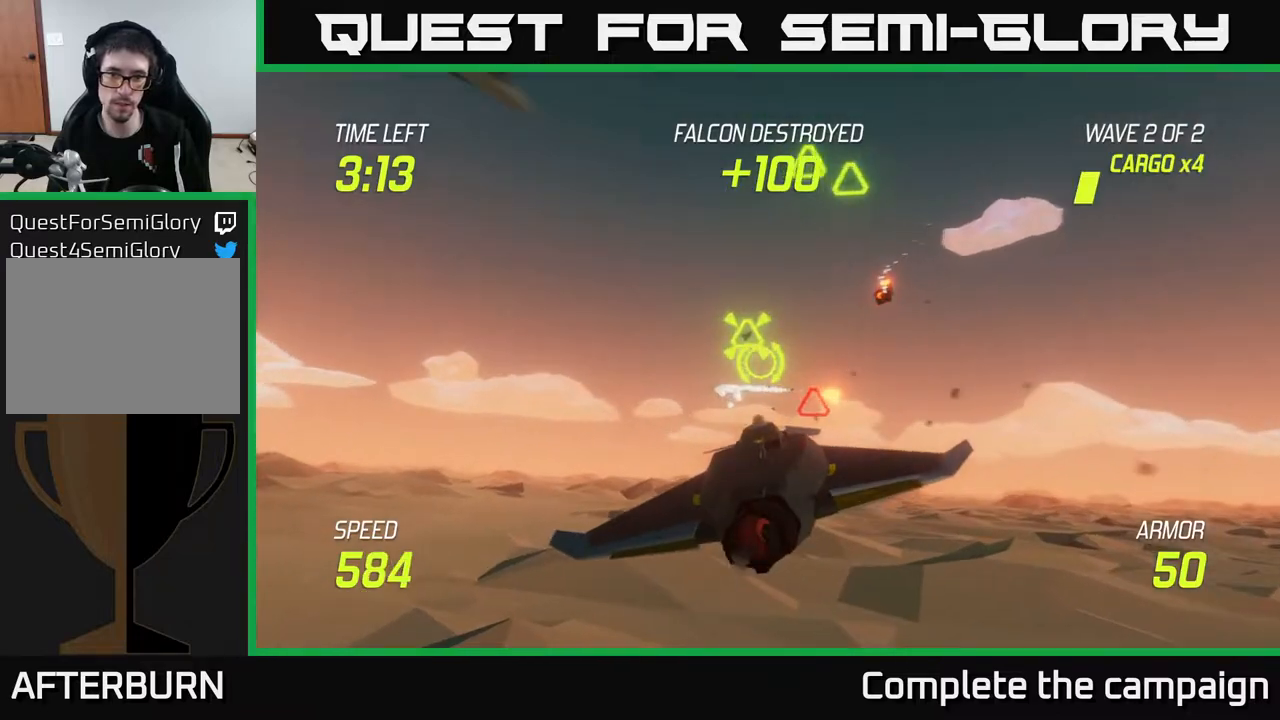
{"buttons": [], "left_stick": "down-right", "right_stick": "center", "events": [[83, "R2", "down"], [133, "left_stick", "down-left"], [200, "R2", "up"], [250, "left_stick", "down-right"], [300, "L2", "down"], [500, "L2", "up"]]}
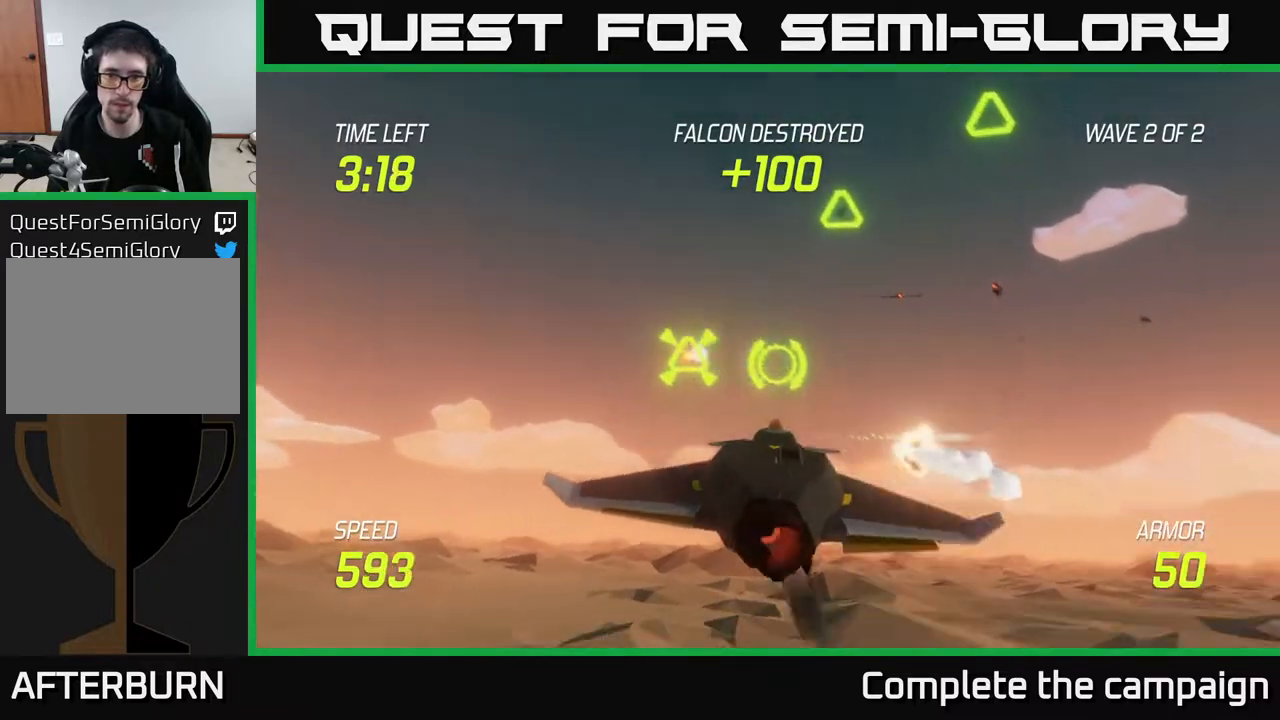
{"buttons": [], "left_stick": "up-left", "right_stick": "center", "events": [[17, "left_stick", "right"], [67, "L2", "down"], [133, "left_stick", "up-left"], [317, "L2", "up"]]}
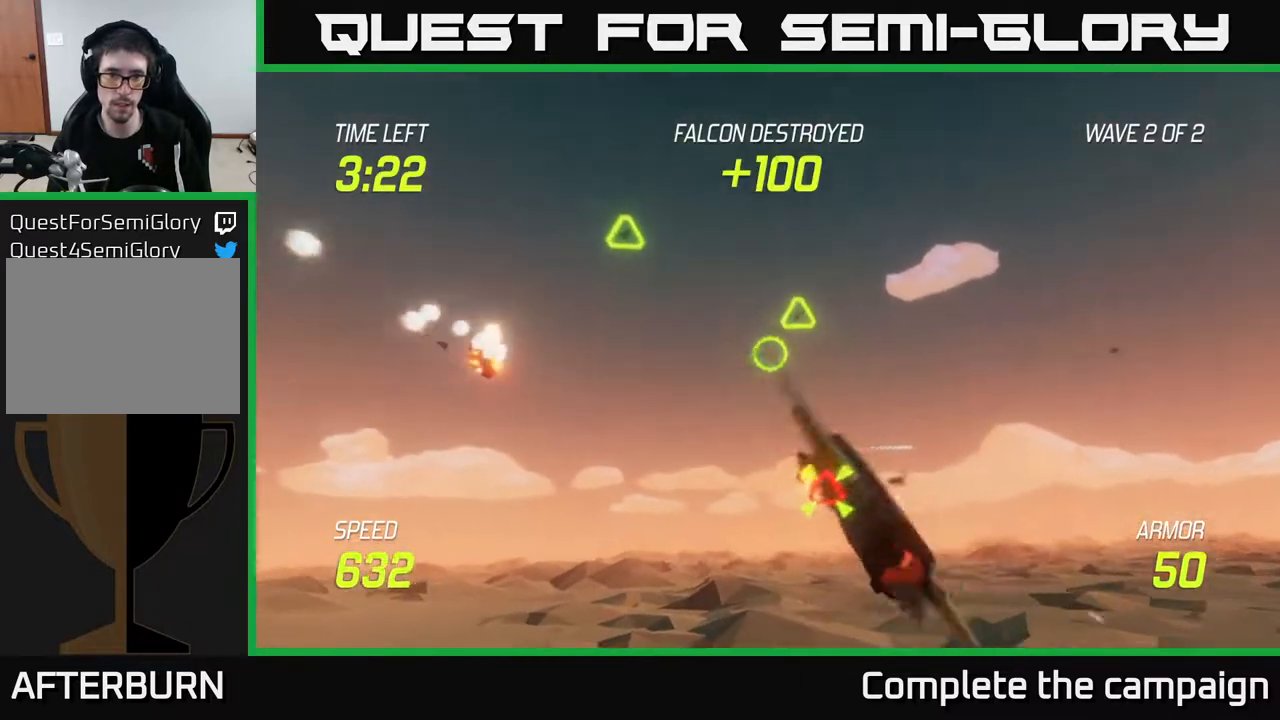
{"buttons": [], "left_stick": "up", "right_stick": "center", "events": [[483, "left_stick", "up"]]}
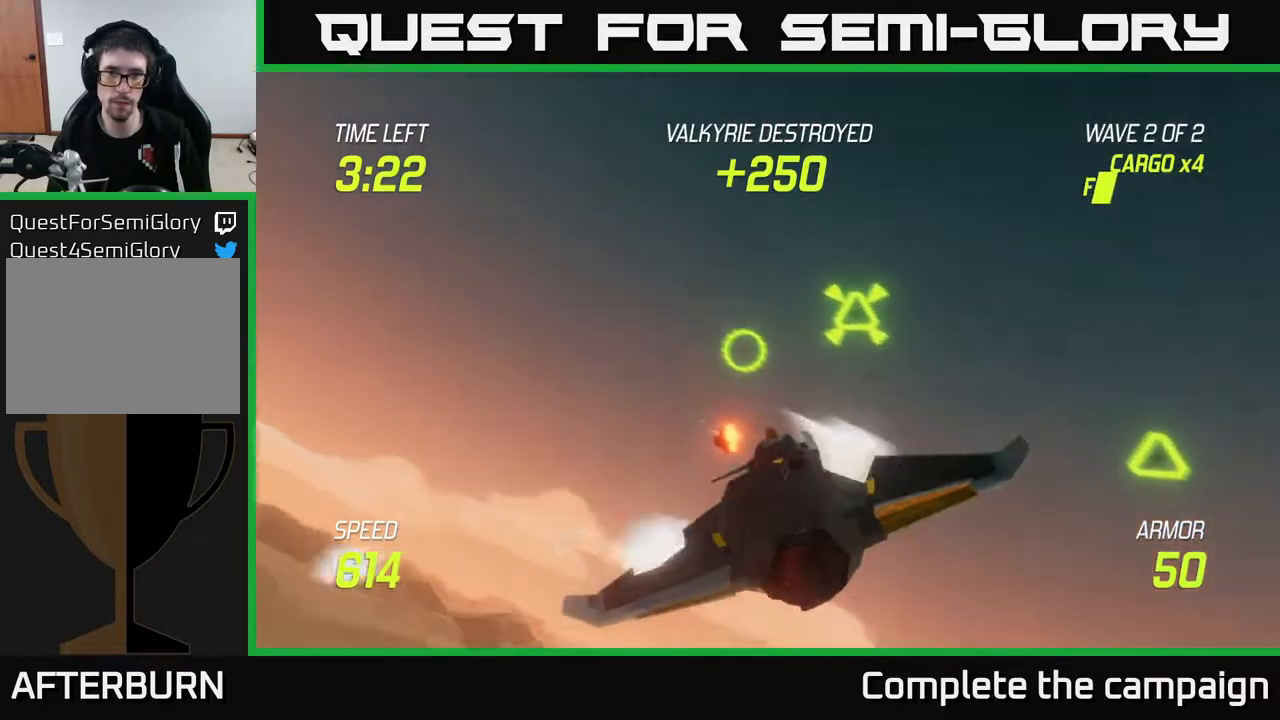
{"buttons": [], "left_stick": "right", "right_stick": "center", "events": [[67, "R2", "down"], [67, "left_stick", "up-right"], [133, "left_stick", "down-right"], [167, "L2", "down"], [167, "R2", "up"], [250, "L2", "up"], [250, "left_stick", "right"], [333, "L2", "down"], [467, "L2", "up"]]}
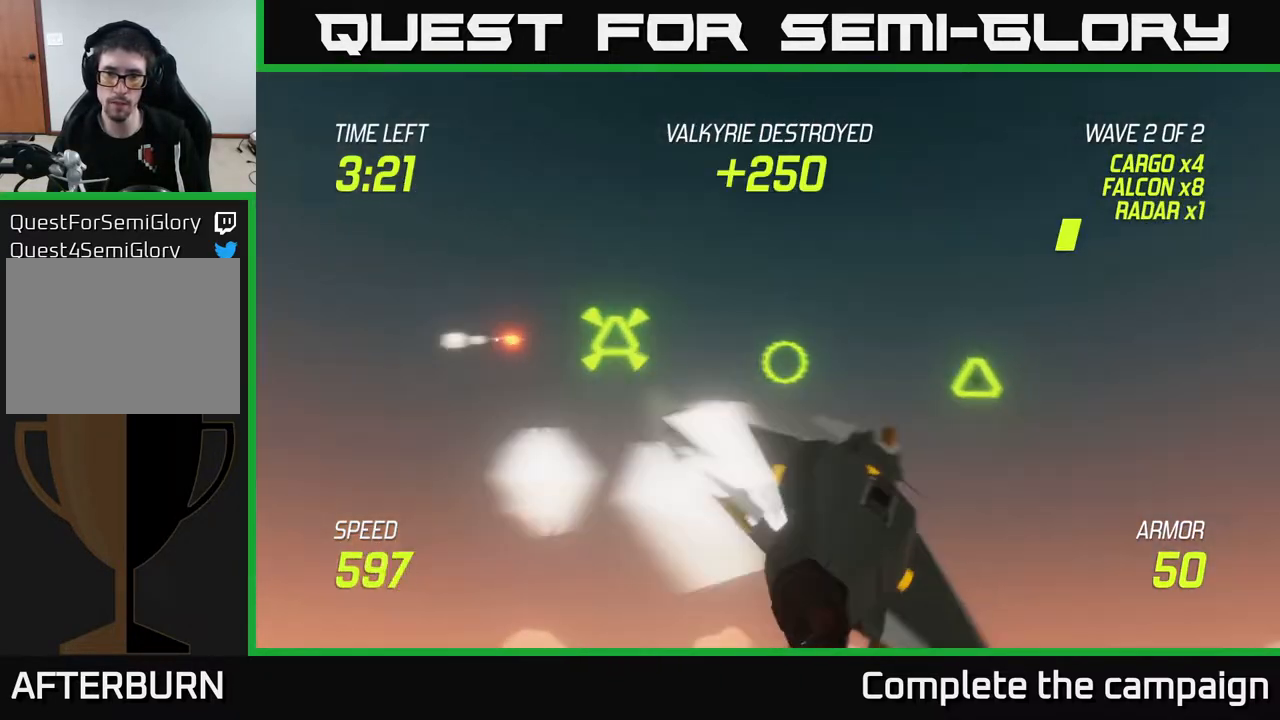
{"buttons": ["L2"], "left_stick": "right", "right_stick": "center", "events": [[83, "left_stick", "up"], [117, "R2", "down"], [183, "left_stick", "left"], [233, "R2", "up"], [317, "left_stick", "down"], [467, "L2", "down"], [483, "left_stick", "right"]]}
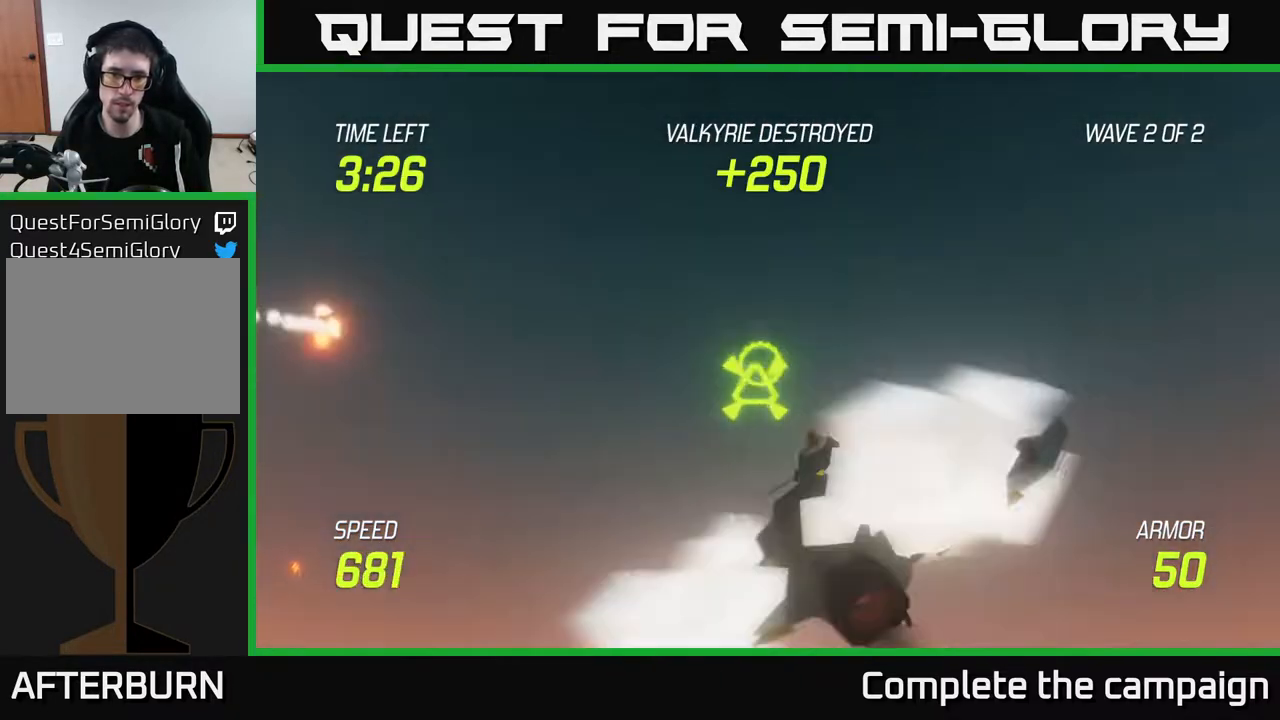
{"buttons": ["L2"], "left_stick": "up-left", "right_stick": "center", "events": [[133, "left_stick", "left"], [400, "left_stick", "up-left"]]}
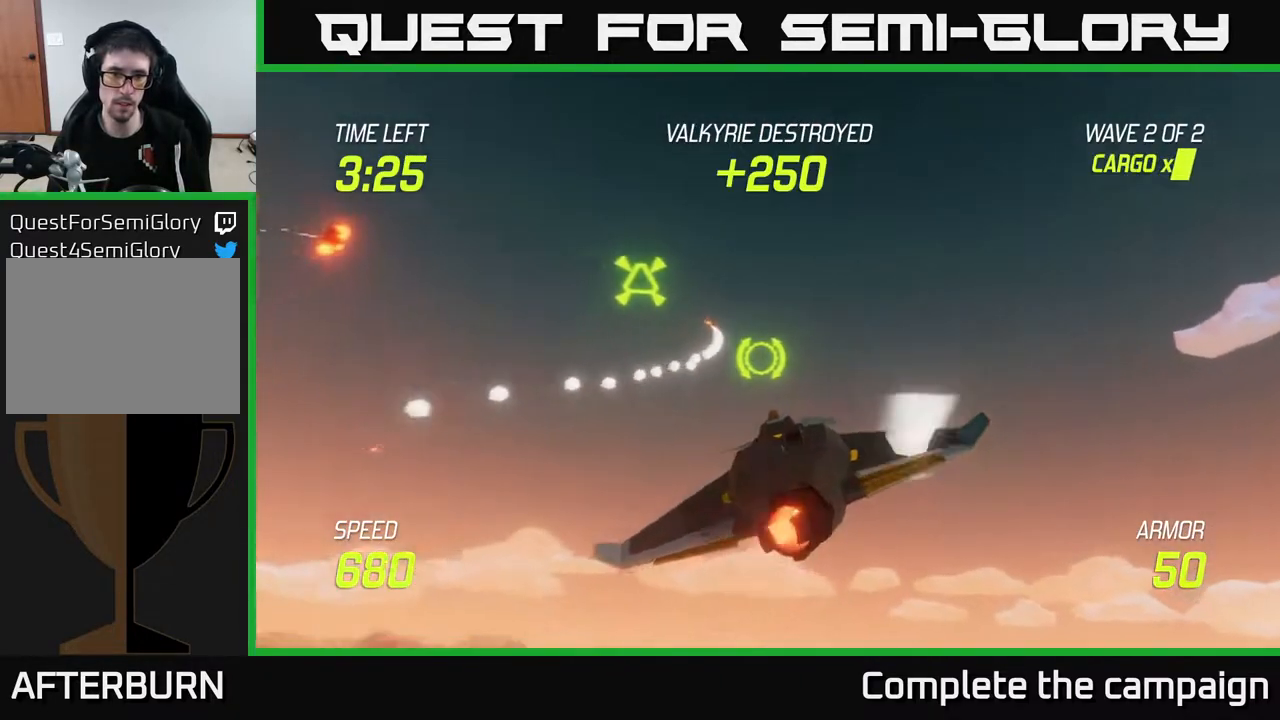
{"buttons": [], "left_stick": "left", "right_stick": "center", "events": [[300, "left_stick", "left"], [400, "L2", "up"]]}
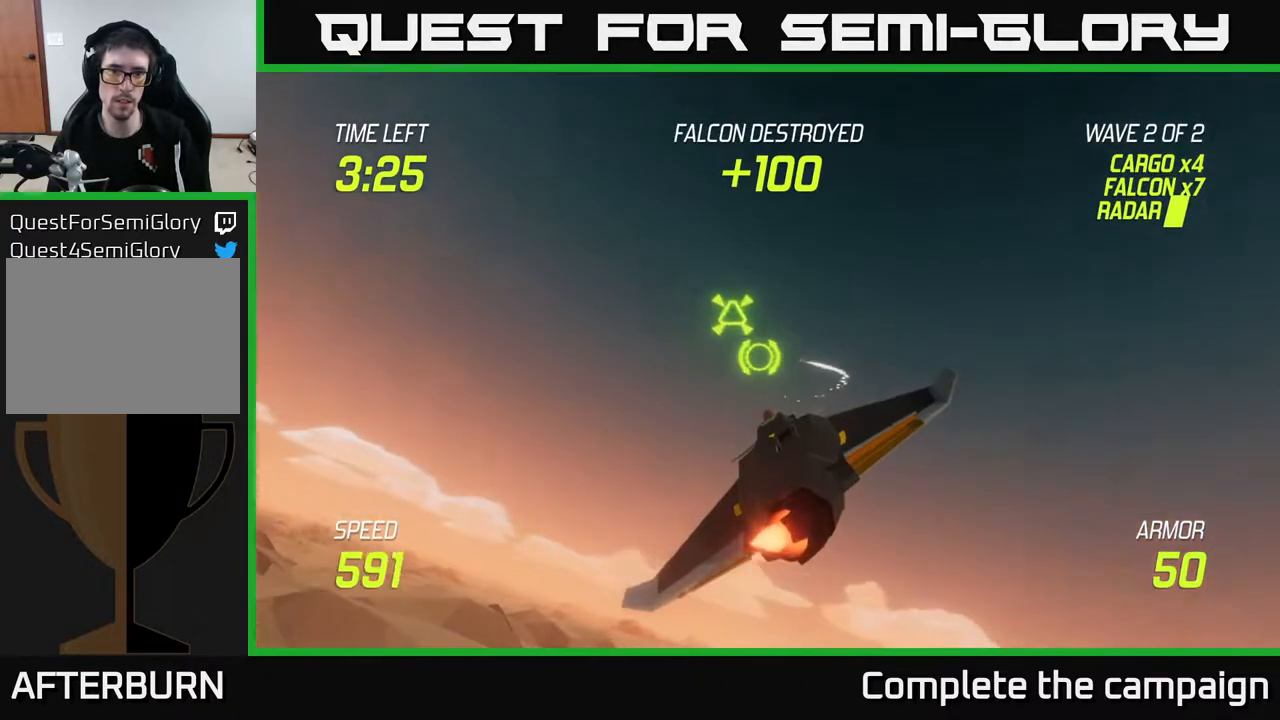
{"buttons": [], "left_stick": "up", "right_stick": "center", "events": [[150, "left_stick", "up-left"], [483, "left_stick", "up"]]}
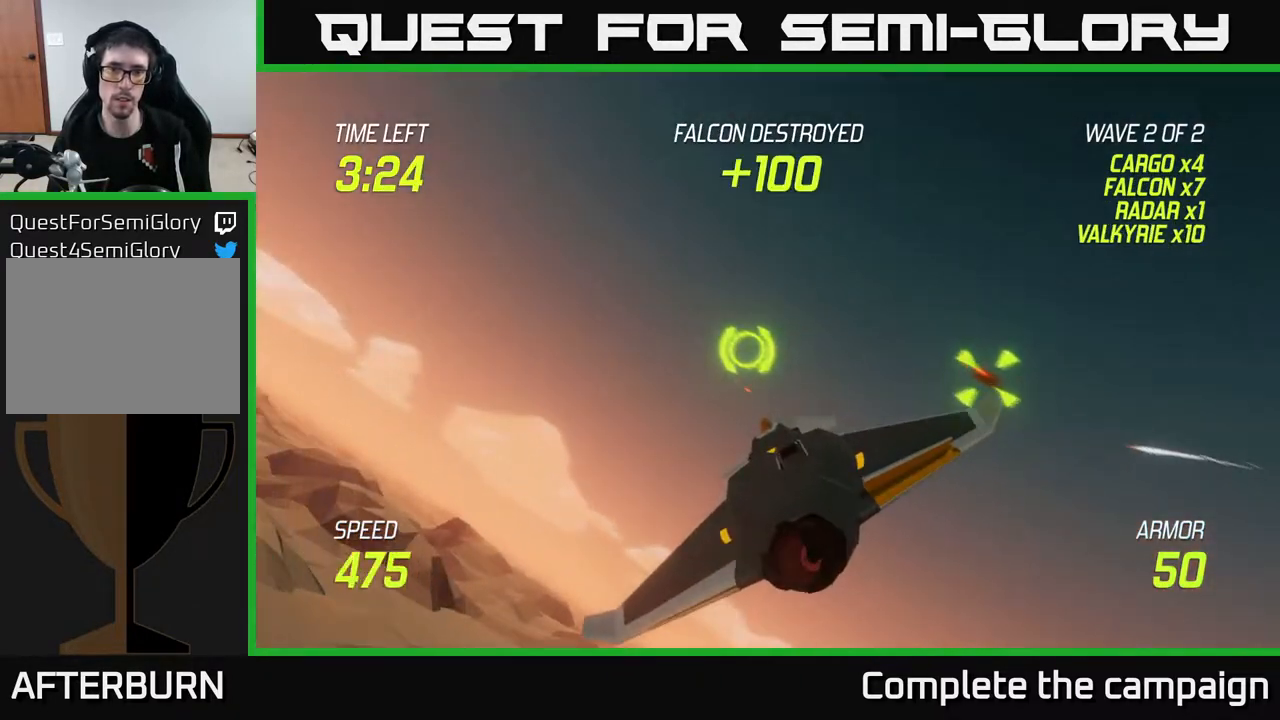
{"buttons": ["R2"], "left_stick": "right", "right_stick": "center", "events": [[17, "left_stick", "up-right"], [67, "R2", "down"], [67, "left_stick", "right"], [117, "R2", "up"], [367, "left_stick", "down-right"], [467, "R2", "down"], [500, "left_stick", "right"]]}
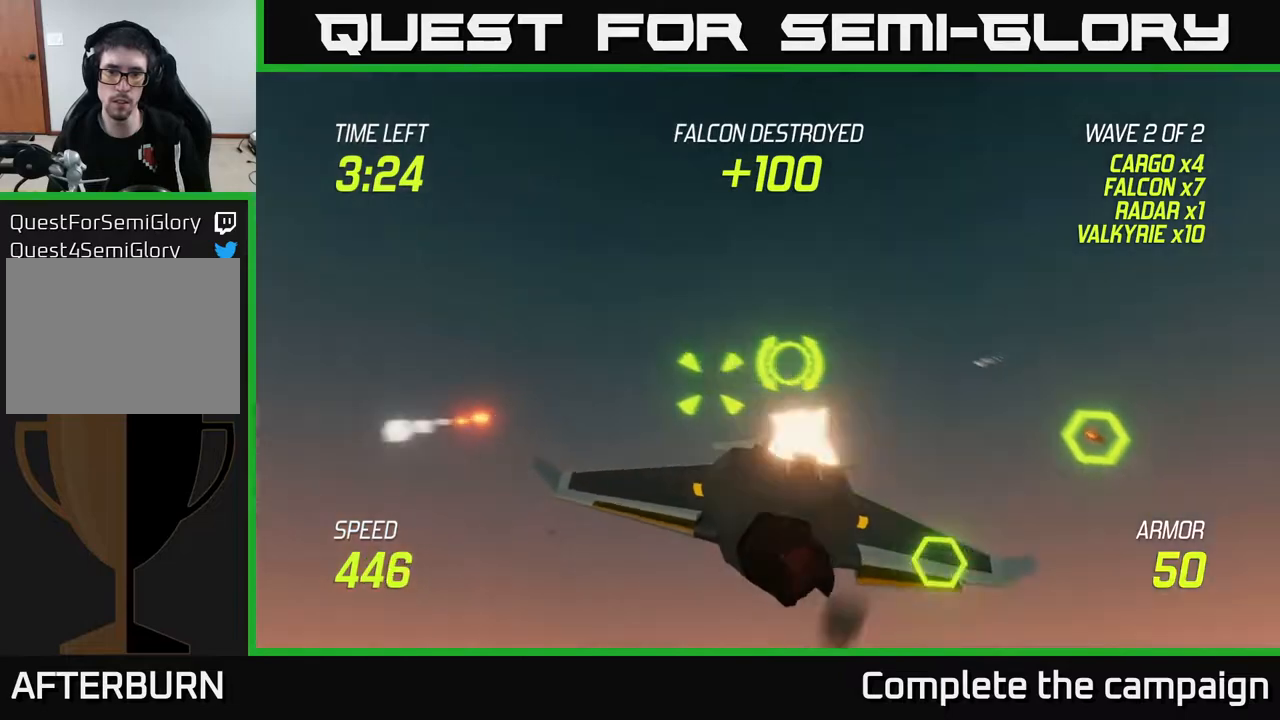
{"buttons": ["R2"], "left_stick": "right", "right_stick": "center", "events": [[33, "R2", "up"], [417, "R2", "down"]]}
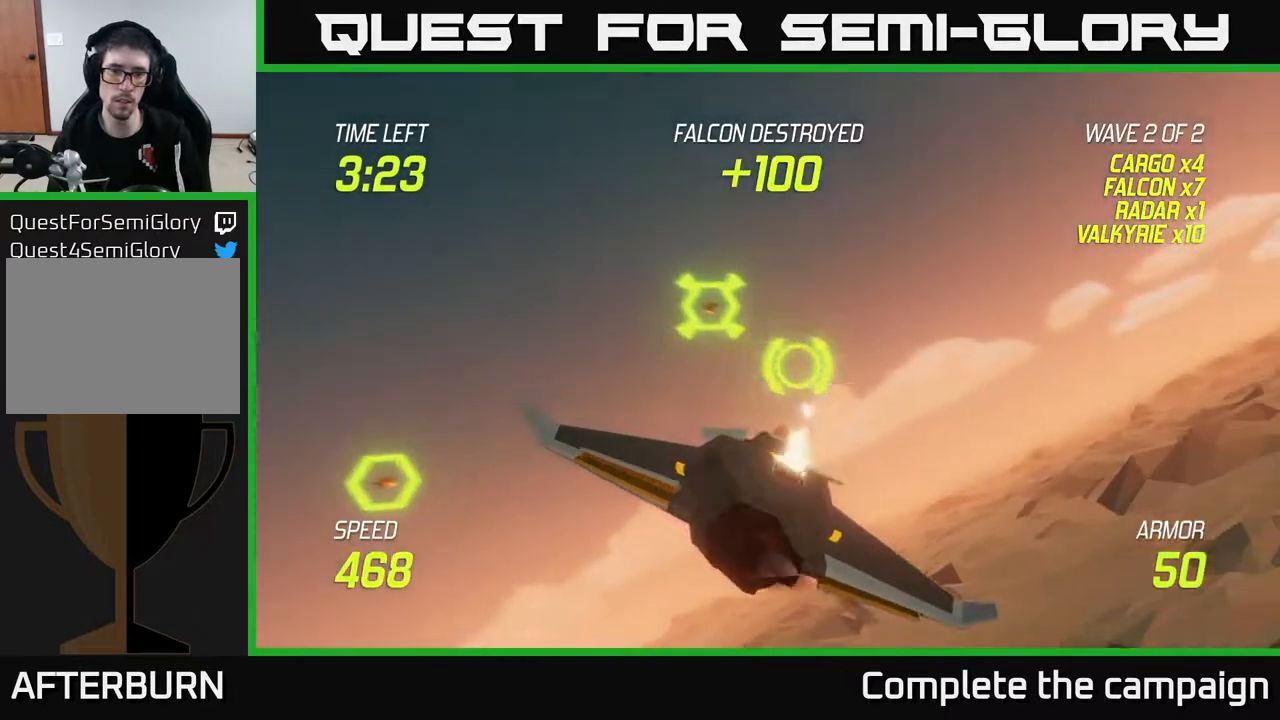
{"buttons": [], "left_stick": "up-left", "right_stick": "center", "events": [[33, "L2", "down"], [33, "R2", "up"], [50, "left_stick", "down-left"], [167, "R2", "down"], [200, "L2", "up"], [250, "L2", "down"], [250, "R2", "up"], [333, "left_stick", "left"], [367, "L2", "up"], [467, "left_stick", "up-left"]]}
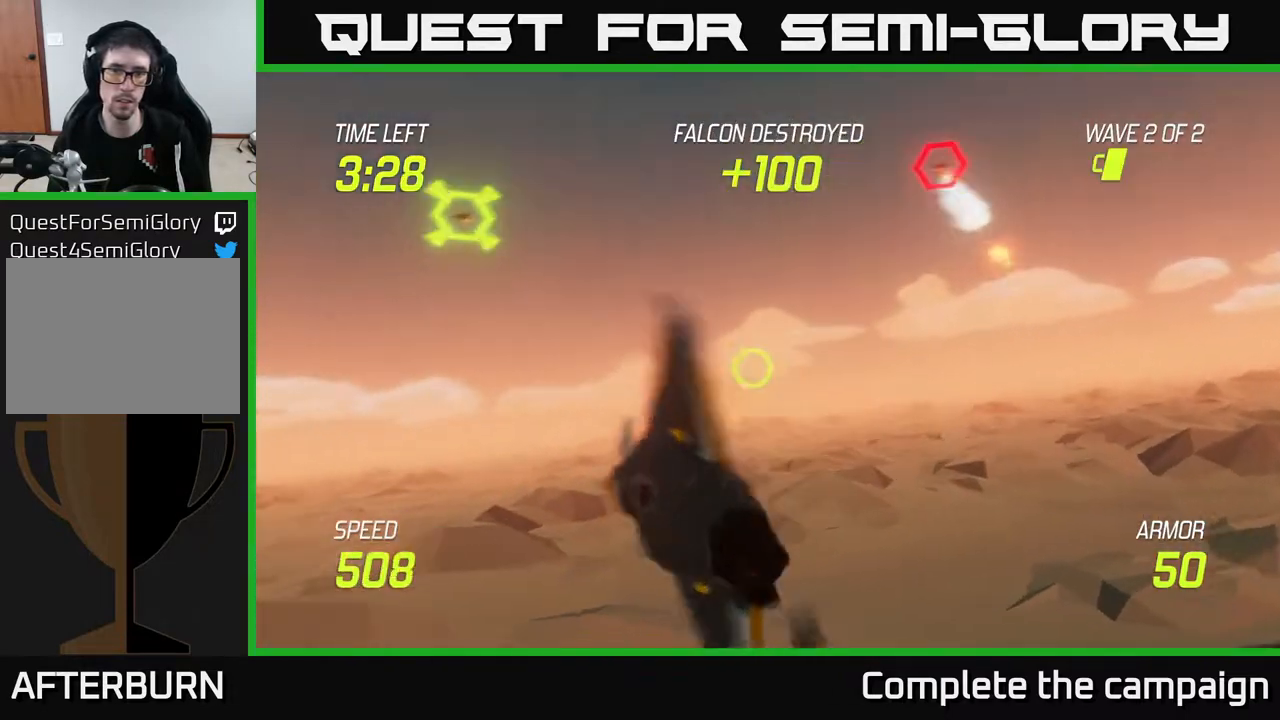
{"buttons": ["R2"], "left_stick": "center", "right_stick": "center", "events": [[283, "left_stick", "up"], [400, "left_stick", "up-left"], [483, "R2", "down"], [500, "left_stick", "center"]]}
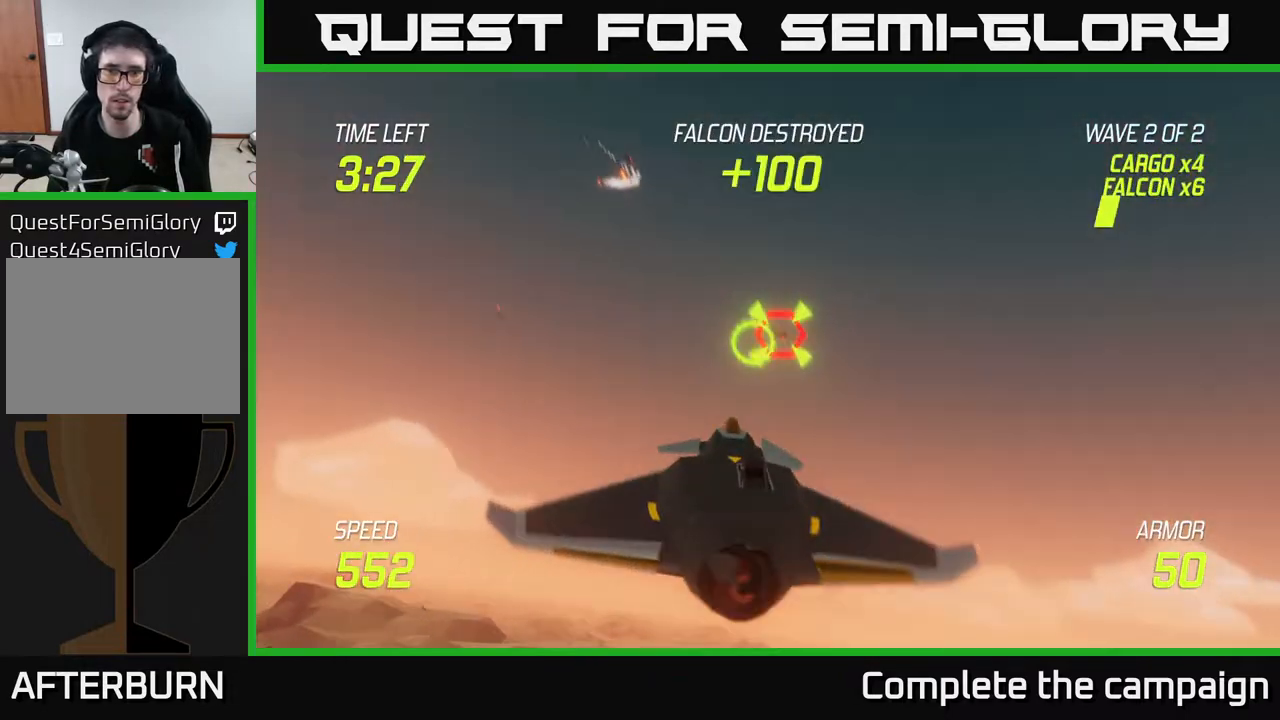
{"buttons": ["R2"], "left_stick": "center", "right_stick": "center", "events": []}
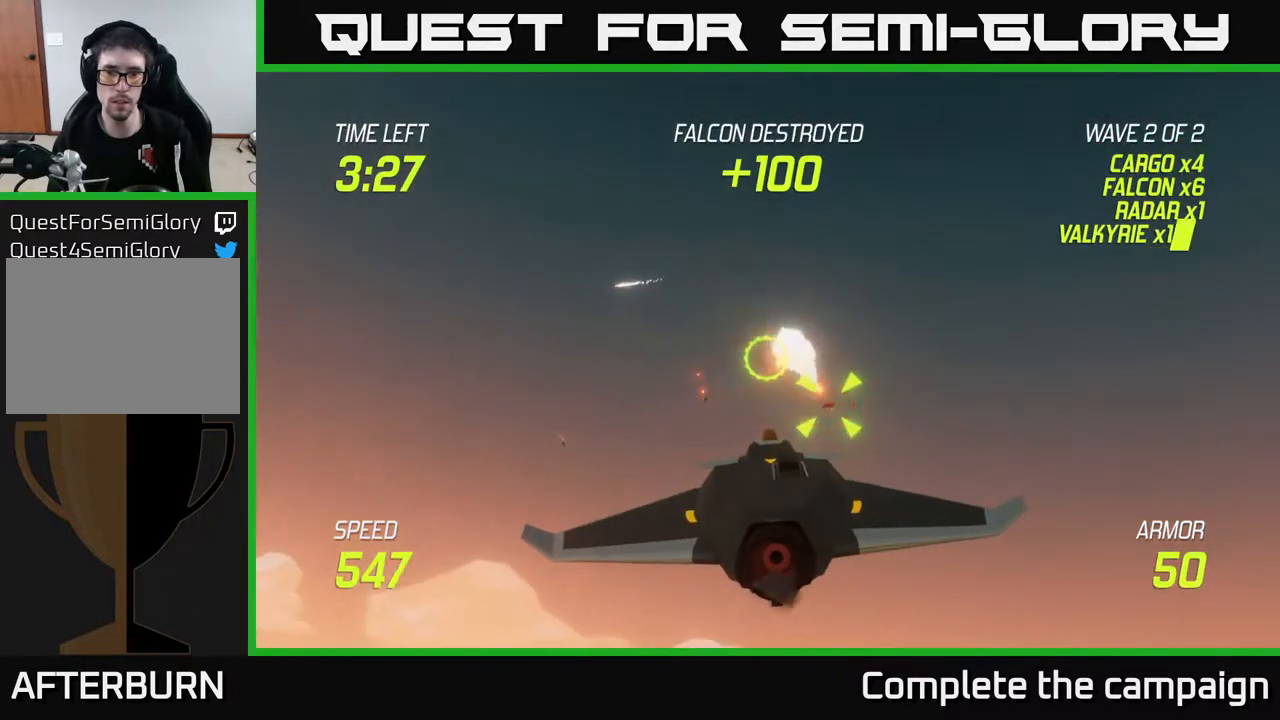
{"buttons": [], "left_stick": "right", "right_stick": "center", "events": [[200, "R2", "up"], [200, "left_stick", "right"], [383, "L2", "down"], [467, "L2", "up"]]}
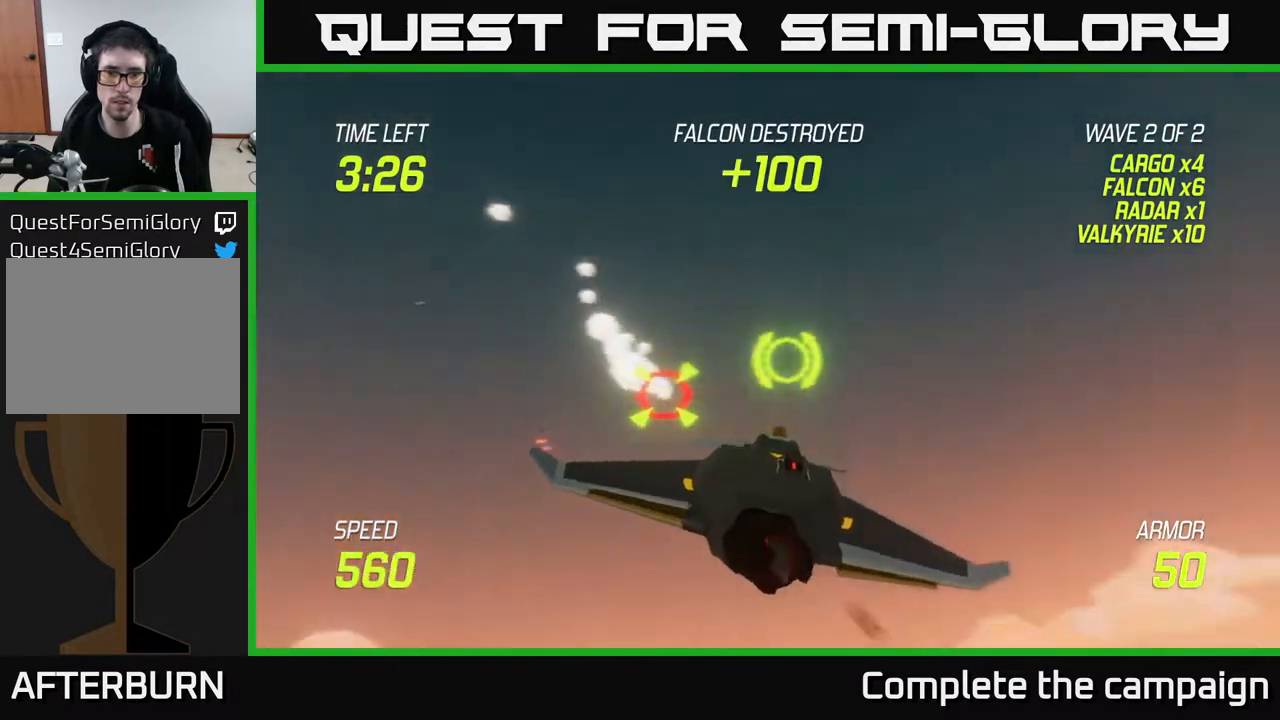
{"buttons": ["L2"], "left_stick": "up-right", "right_stick": "center", "events": [[133, "L2", "down"], [267, "L2", "up"], [367, "L2", "down"], [467, "left_stick", "up-right"]]}
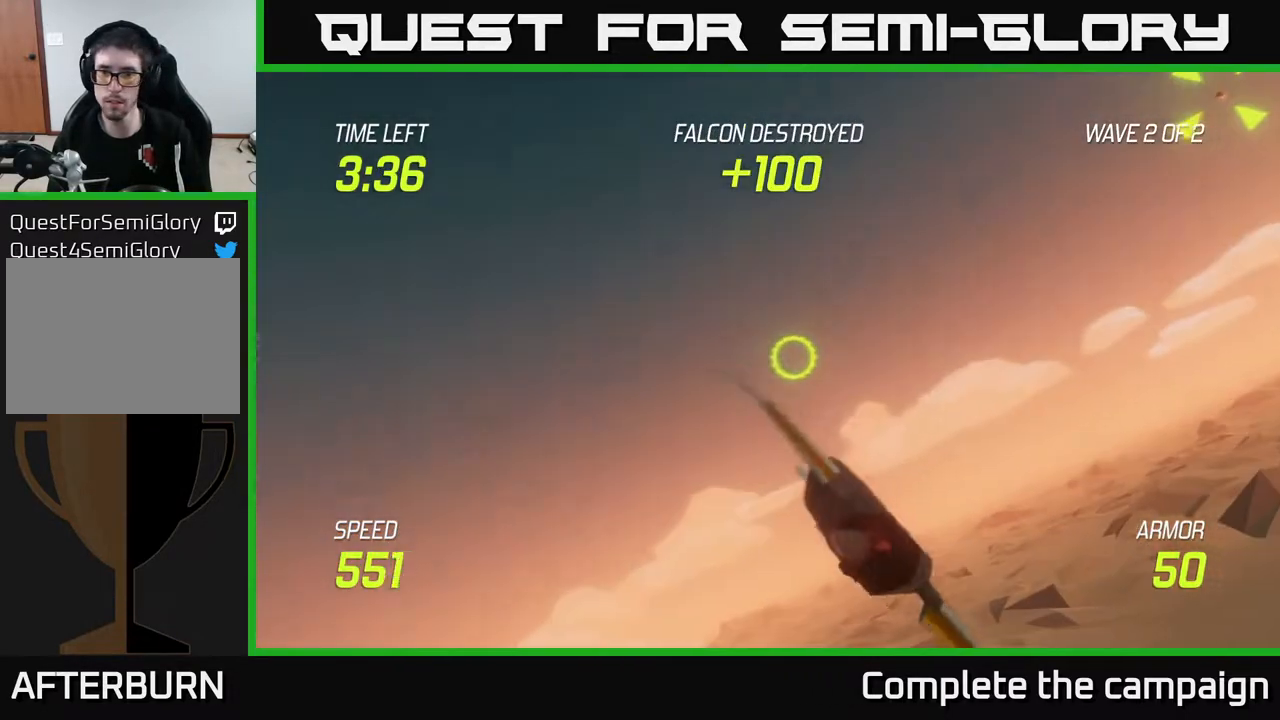
{"buttons": [], "left_stick": "up-right", "right_stick": "center", "events": [[467, "L2", "up"]]}
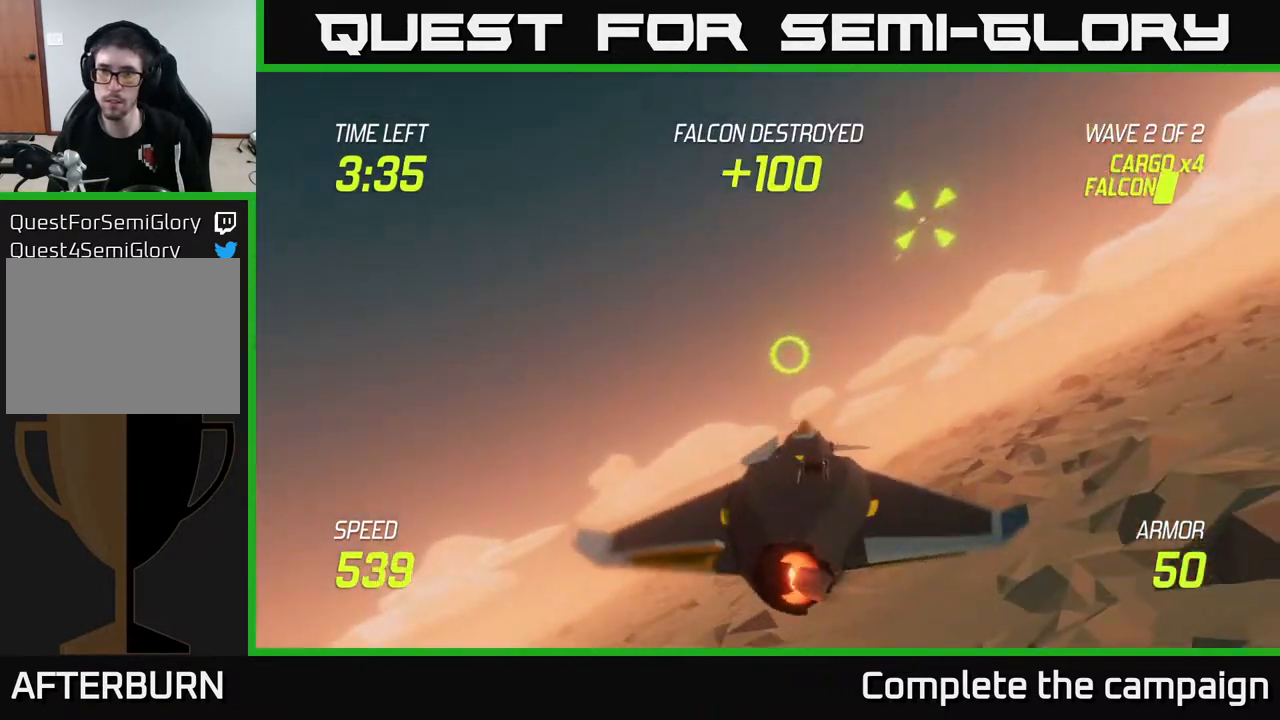
{"buttons": ["R2"], "left_stick": "right", "right_stick": "center", "events": [[217, "R2", "down"], [300, "R2", "up"], [300, "left_stick", "right"], [467, "R2", "down"]]}
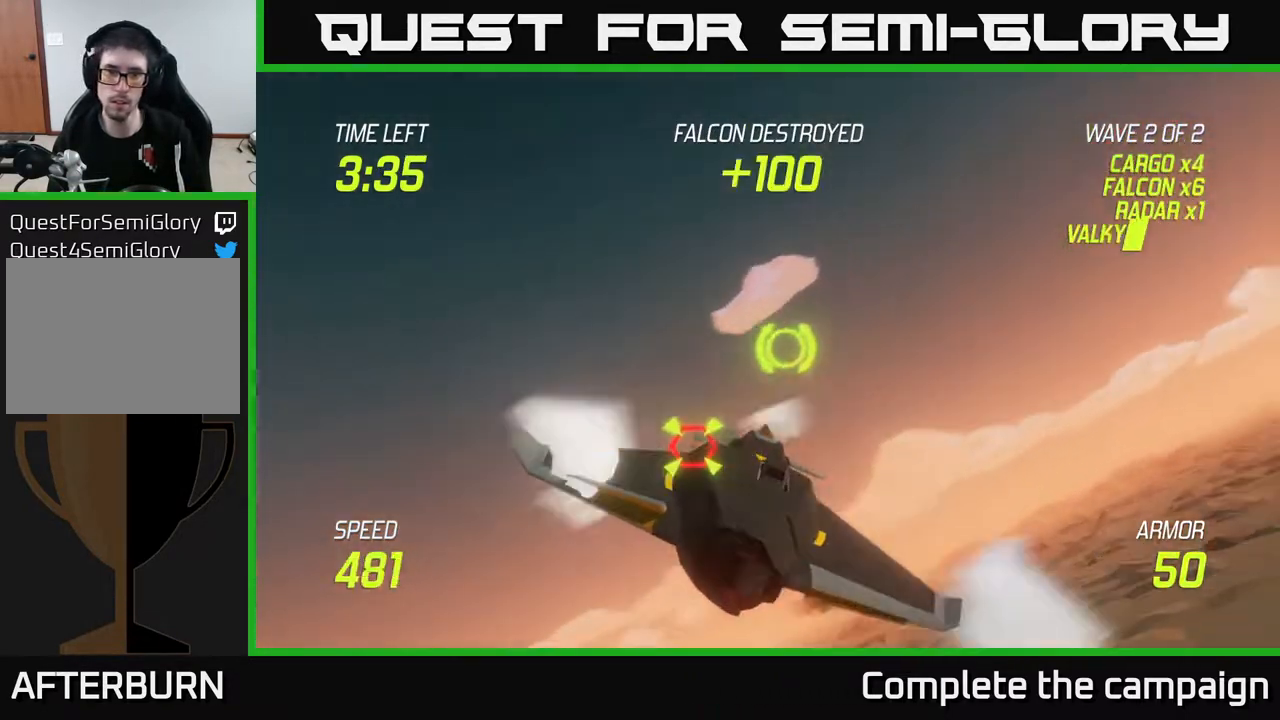
{"buttons": ["L2"], "left_stick": "right", "right_stick": "center", "events": [[67, "L2", "down"], [83, "R2", "up"]]}